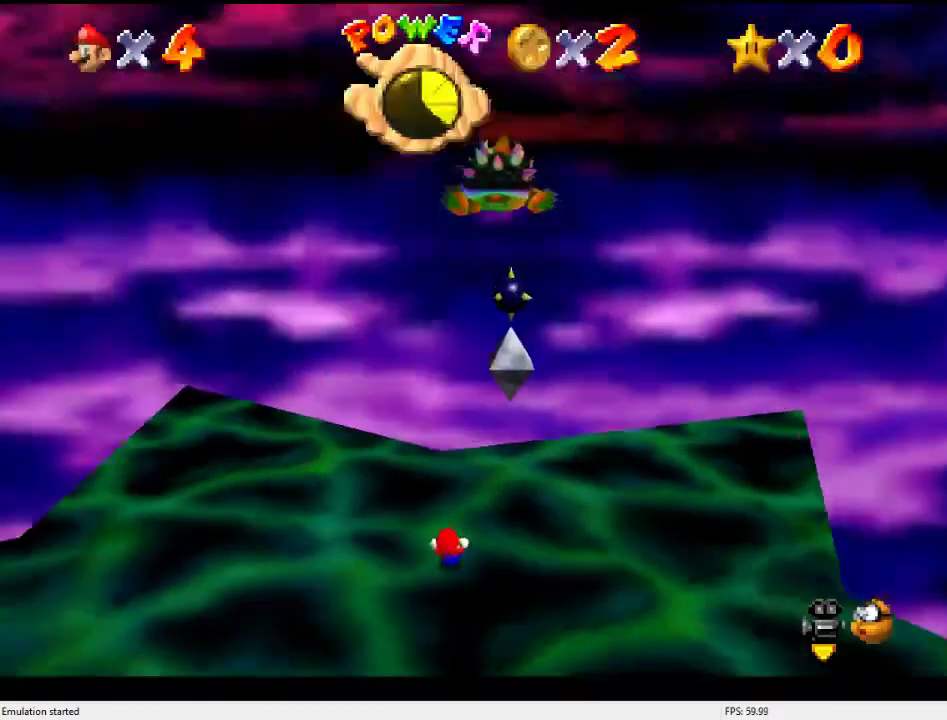
Gameplay with a controller (Nintendo layout); each line is a JSON object with the inputs held at the frame after it. "events" lists button and stick changes between this image and that frame as [ms after this image, input, new state], when the widget could be followed in between. Not read: L3 R3.
{"buttons": [], "left_stick": "down", "events": [[267, "left_stick", "down"]]}
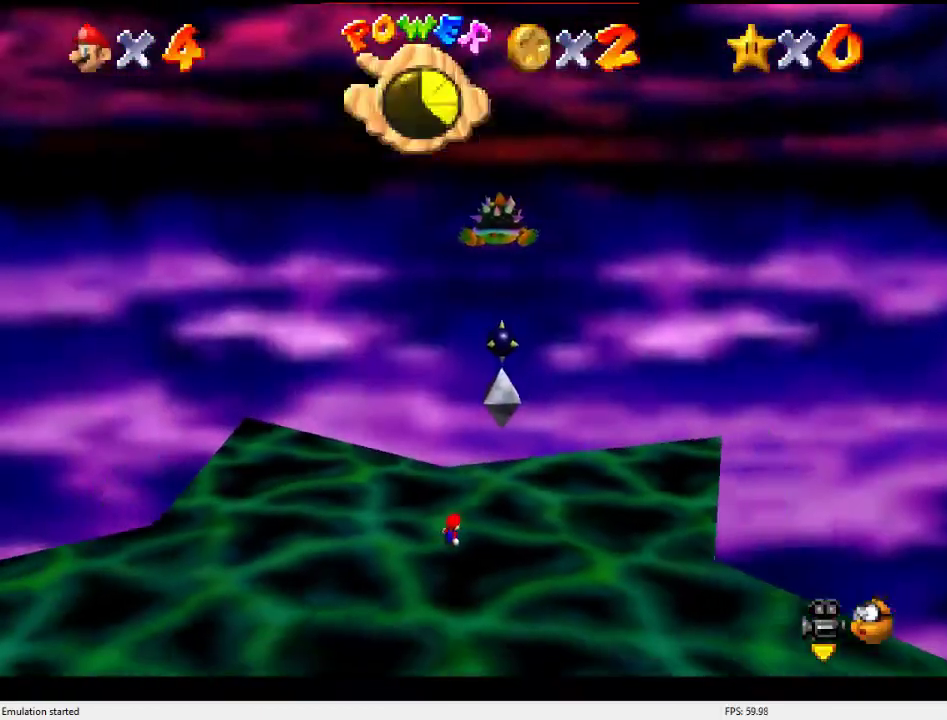
{"buttons": [], "left_stick": "down", "events": []}
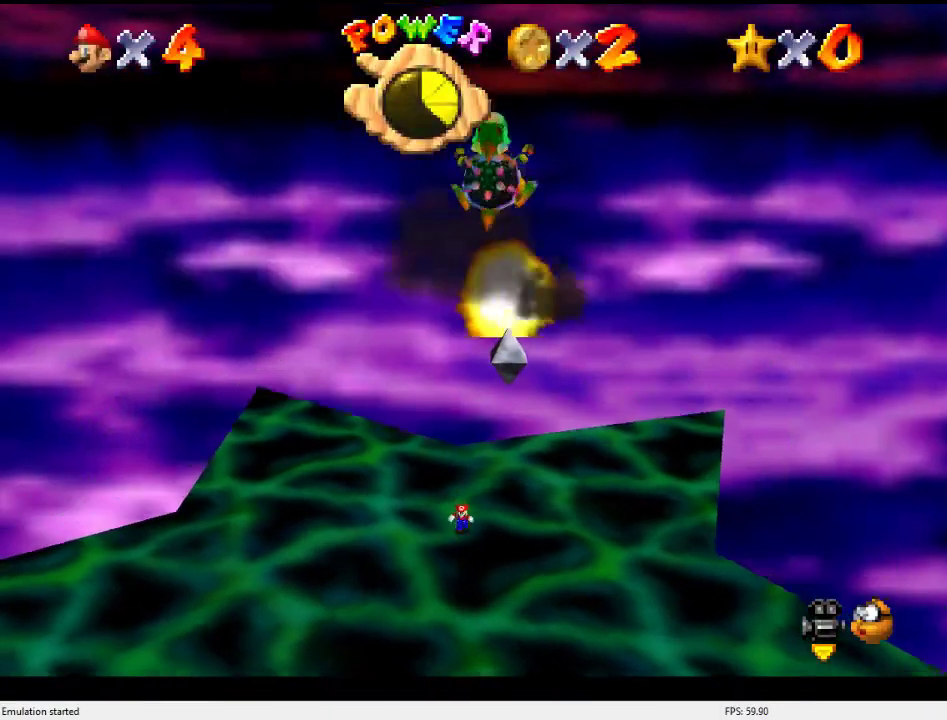
{"buttons": ["B"], "left_stick": "down-left", "events": [[200, "B", "down"], [333, "left_stick", "down-left"]]}
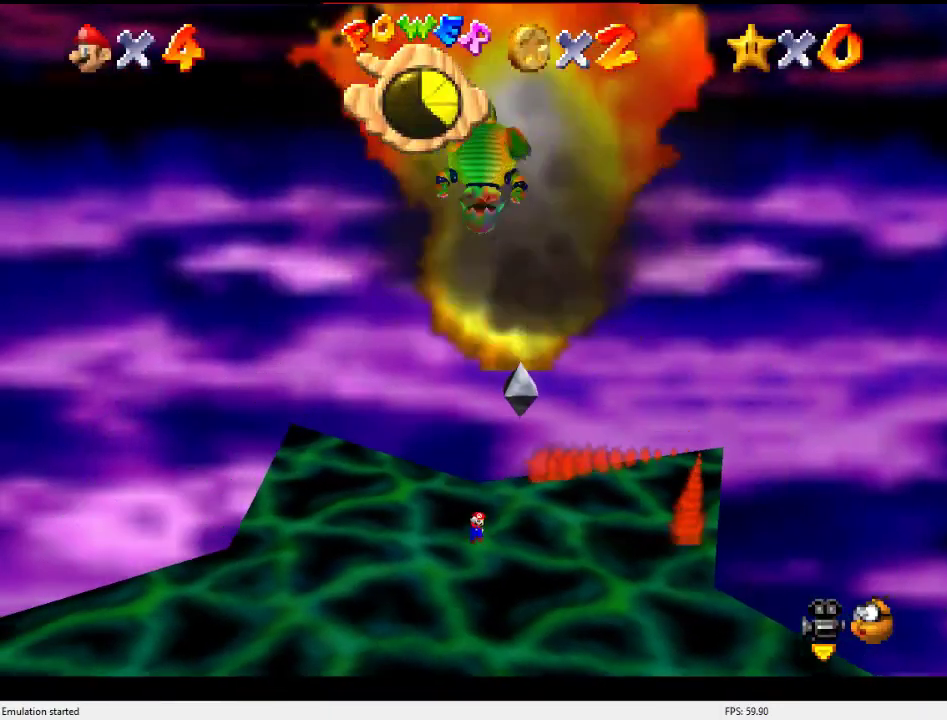
{"buttons": [], "left_stick": "down", "events": [[100, "left_stick", "down"], [167, "left_stick", "up"], [267, "A", "down"], [300, "left_stick", "down-left"], [367, "left_stick", "down"], [467, "A", "up"], [467, "B", "up"]]}
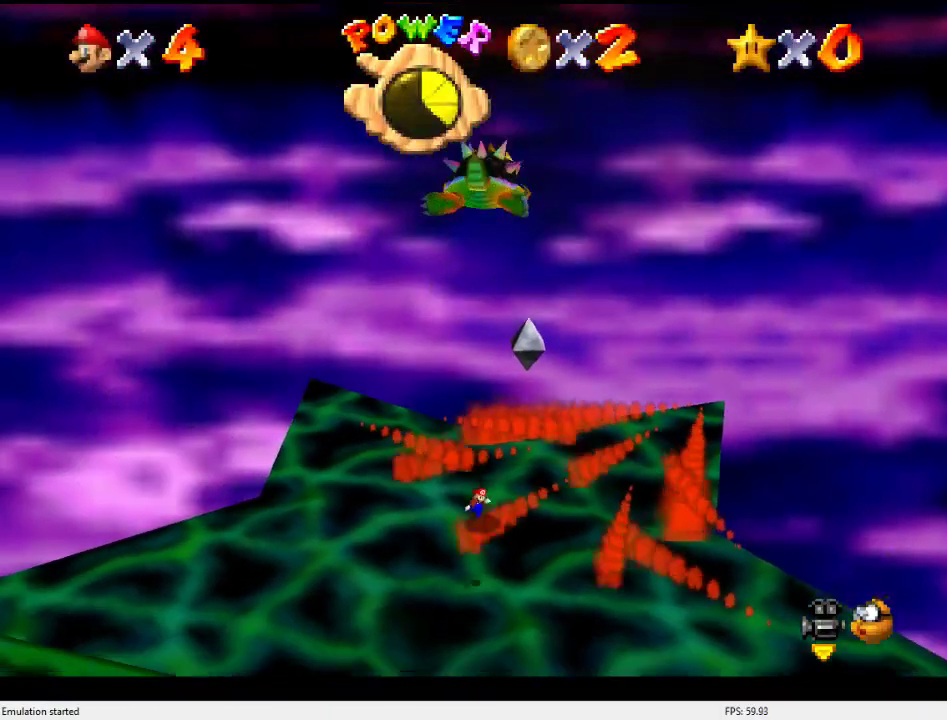
{"buttons": [], "left_stick": "up", "events": [[467, "left_stick", "up"]]}
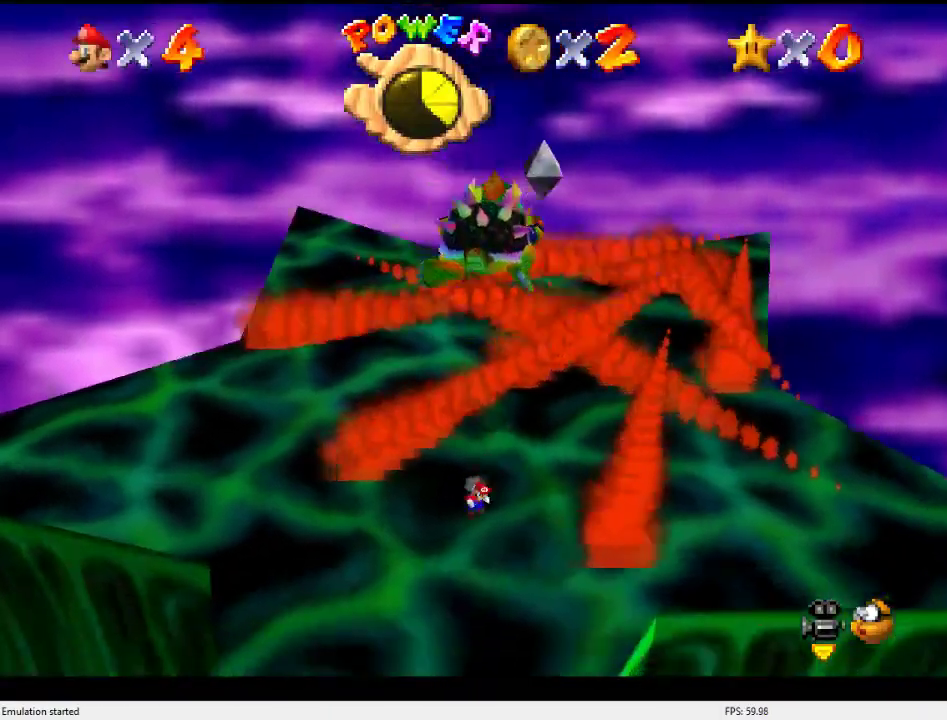
{"buttons": [], "left_stick": "down-left", "events": [[133, "B", "down"], [267, "left_stick", "down-left"], [500, "B", "up"]]}